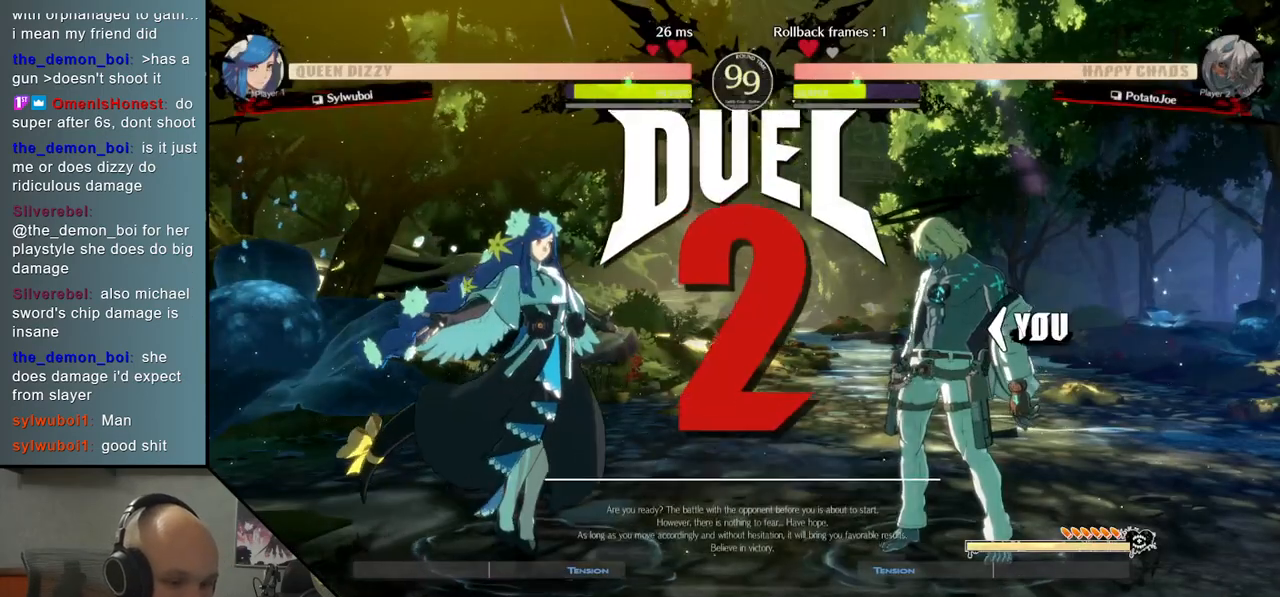
Gameplay with a controller (arcade stick); each line is a JSON object with the inputs held at the frame after it. "events" lists button and stick changes between this image and that frame as [ms after this image, input, new state], when the widget could be followed in between. Not read: L3 R3 other_buttons.
{"buttons": [], "left_stick": "left", "events": [[83, "left_stick", "left"]]}
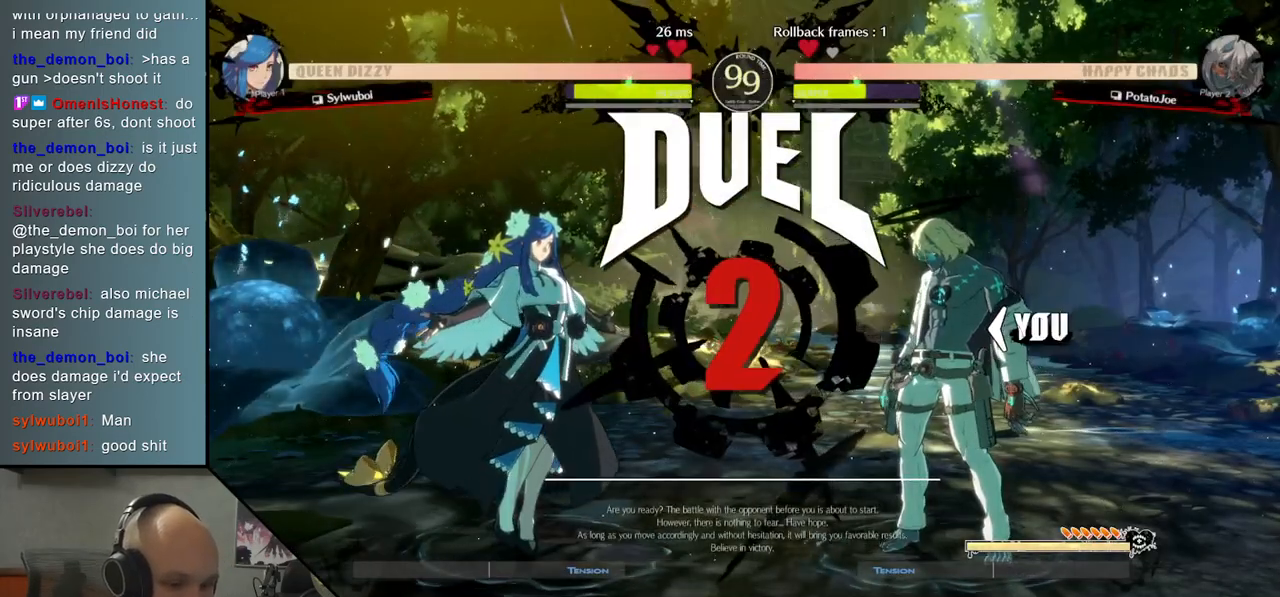
{"buttons": [], "left_stick": "left", "events": []}
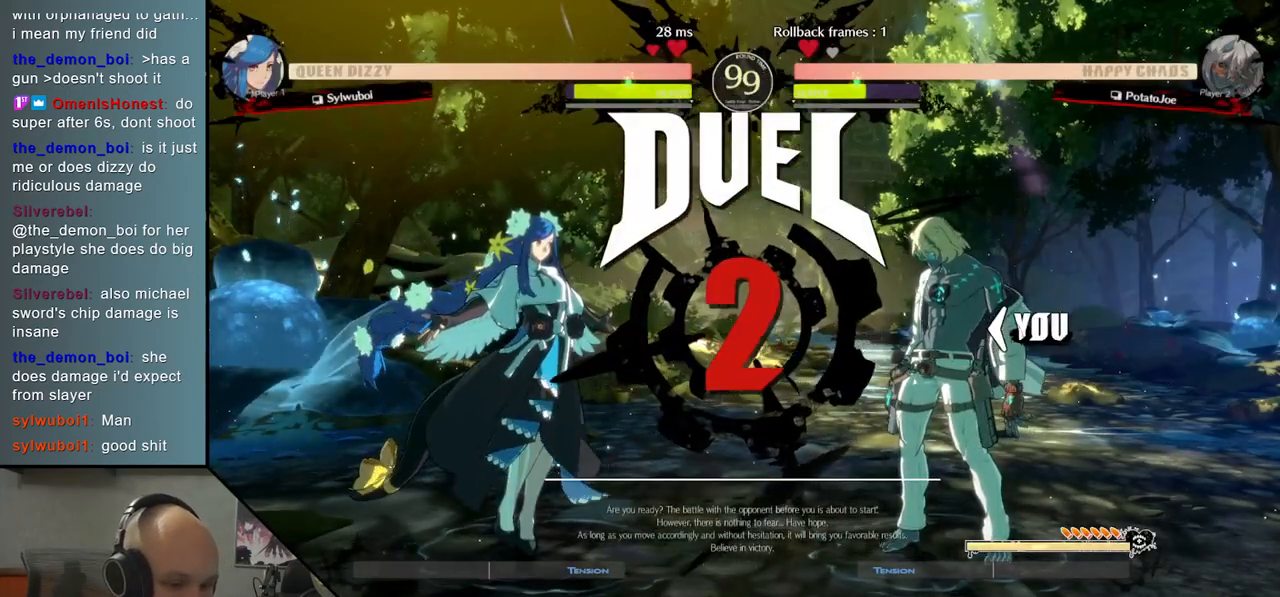
{"buttons": [], "left_stick": "left", "events": []}
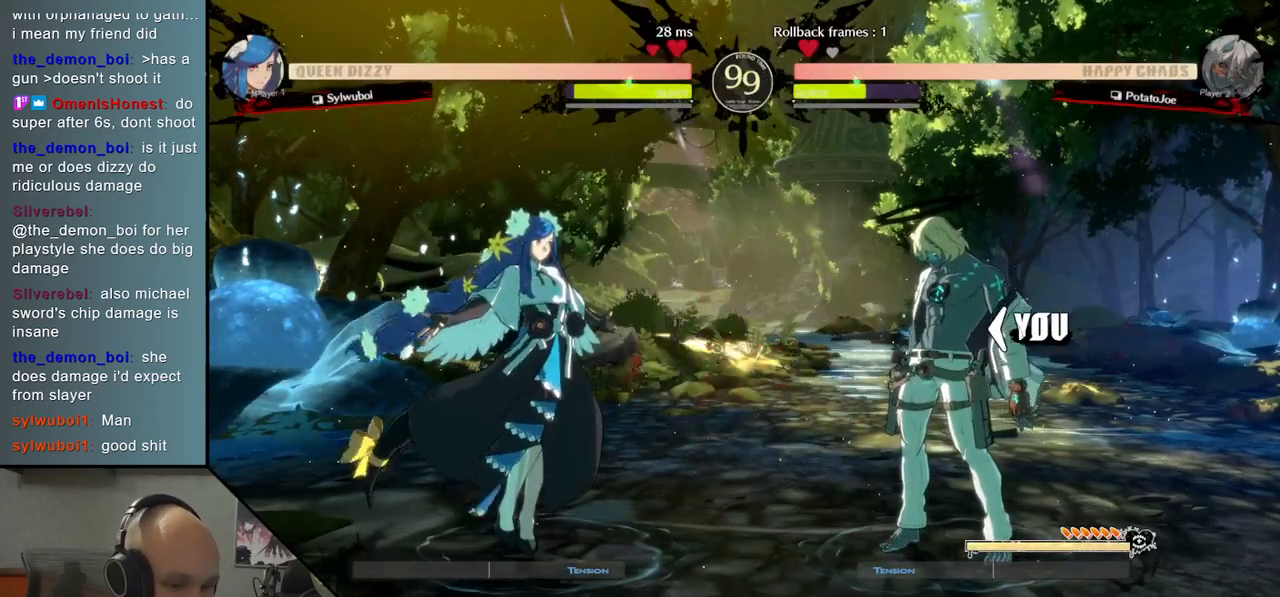
{"buttons": [], "left_stick": "left", "events": []}
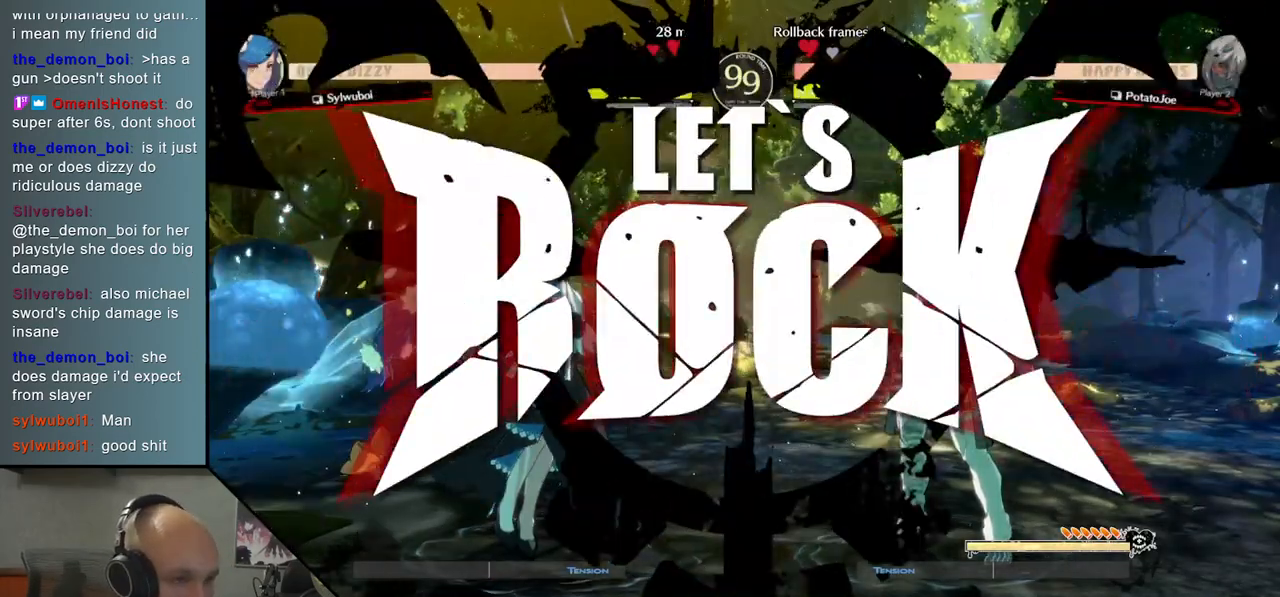
{"buttons": [], "left_stick": "down", "events": [[217, "TRIANGLE", "down"], [450, "TRIANGLE", "up"], [483, "left_stick", "down"]]}
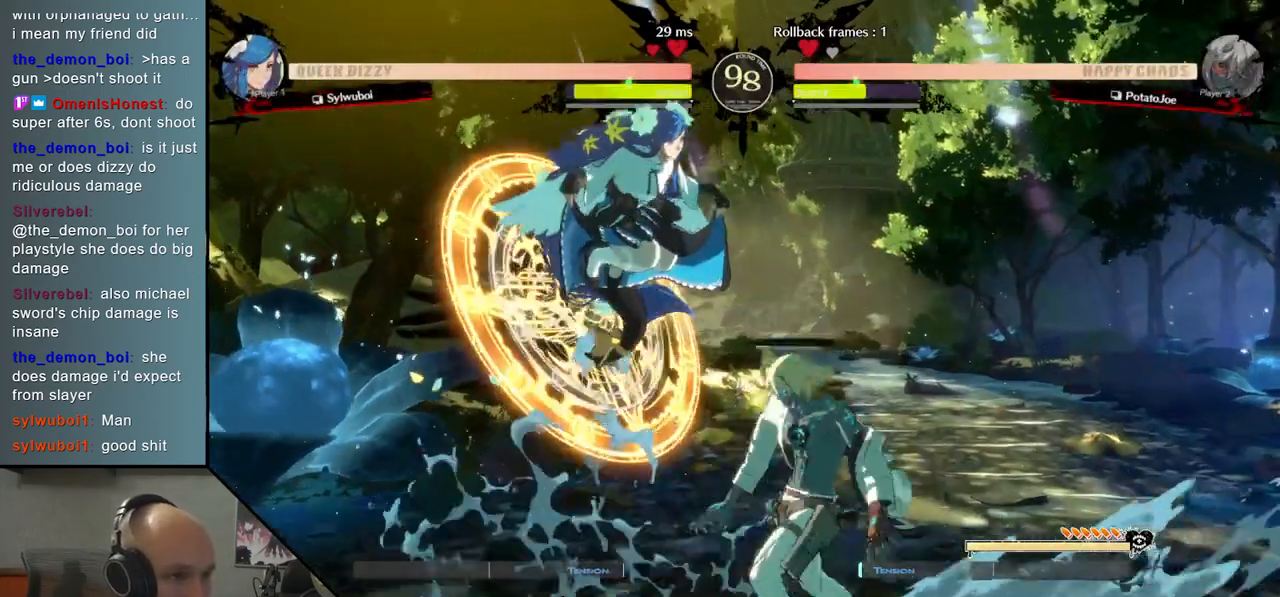
{"buttons": [], "left_stick": "right", "events": [[50, "SQUARE", "down"], [133, "SQUARE", "up"], [250, "left_stick", "right"]]}
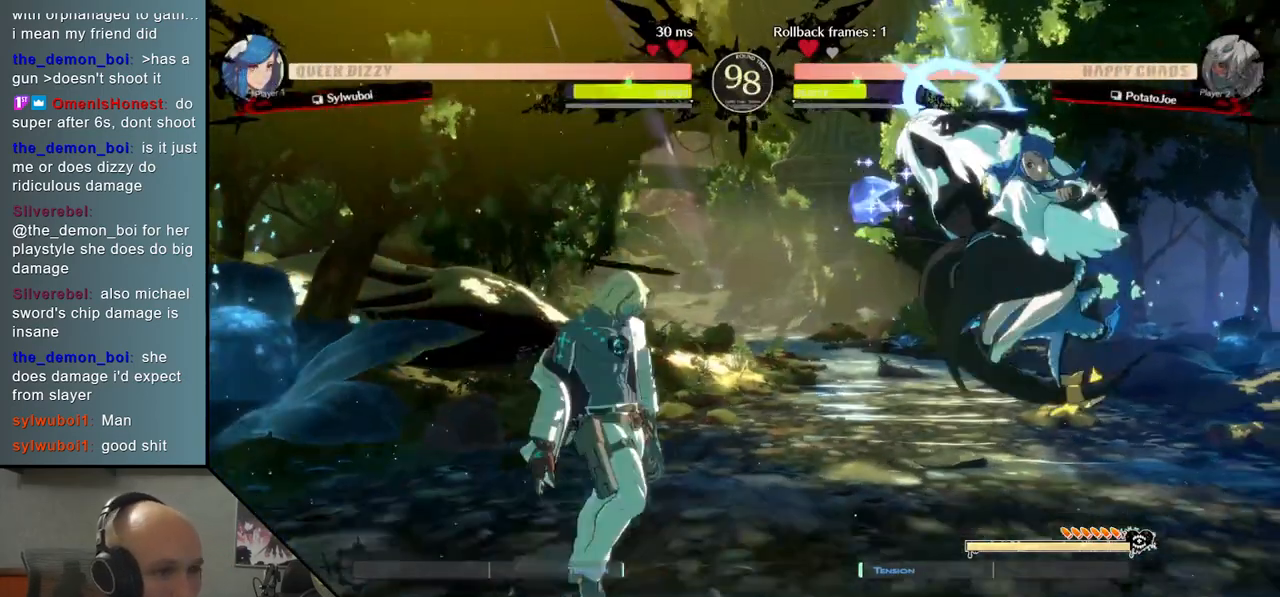
{"buttons": [], "left_stick": "left", "events": [[117, "TRIANGLE", "down"], [233, "left_stick", "left"], [317, "TRIANGLE", "up"]]}
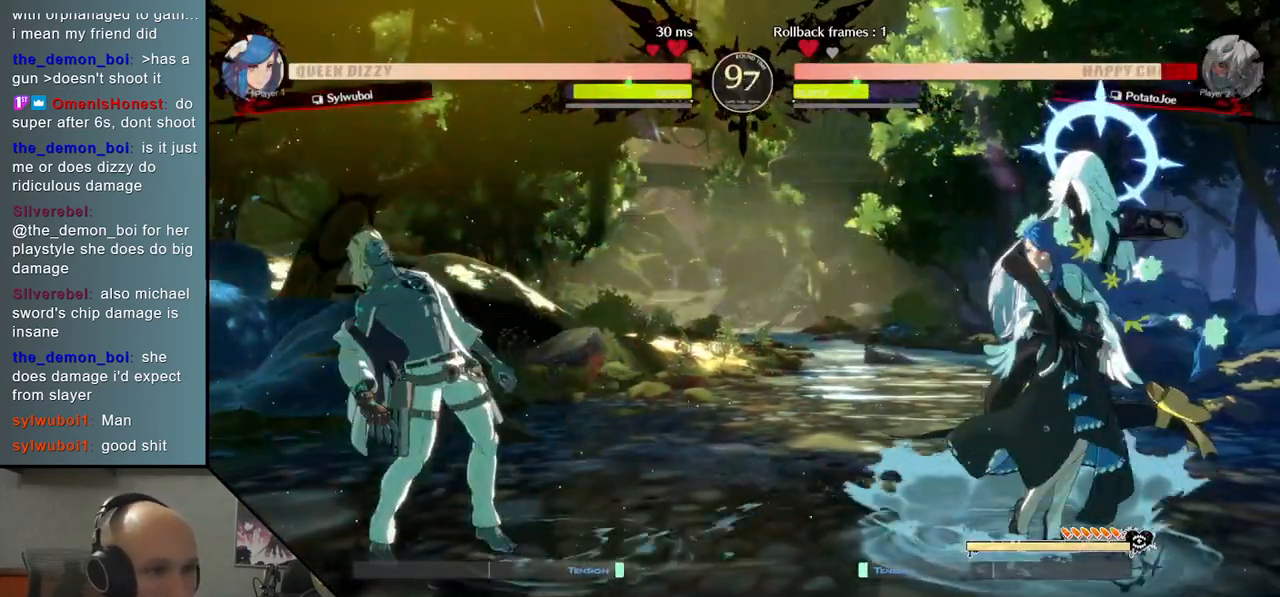
{"buttons": [], "left_stick": "left", "events": []}
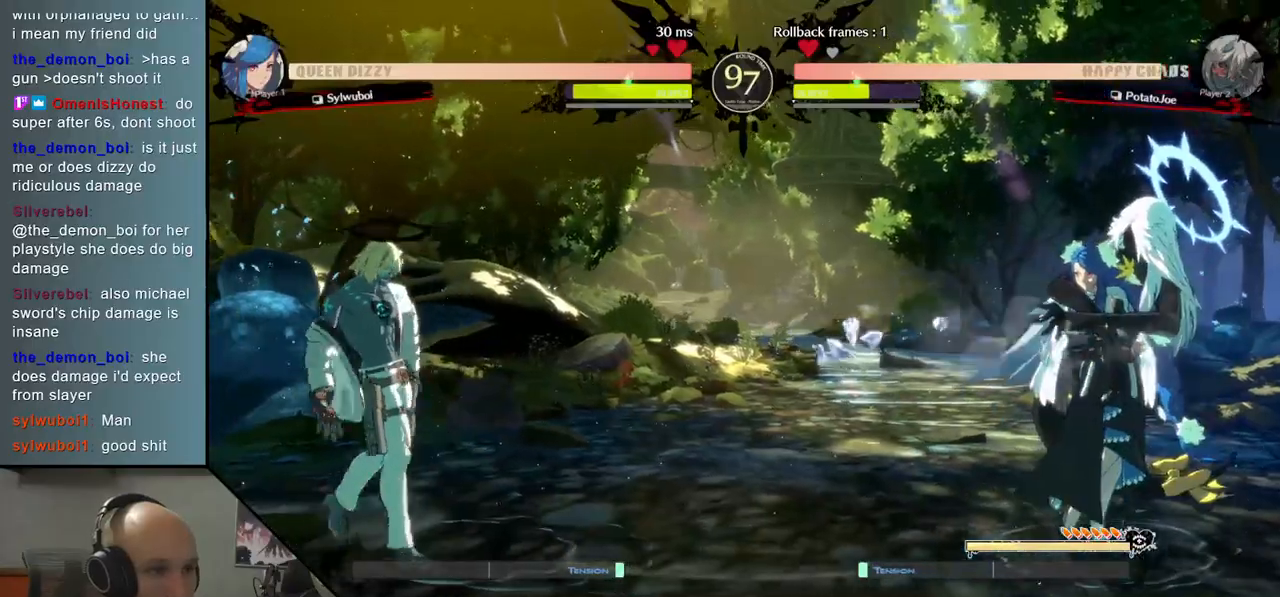
{"buttons": [], "left_stick": "right", "events": [[33, "left_stick", "down"], [83, "left_stick", "right"], [150, "TRIANGLE", "down"], [483, "TRIANGLE", "up"]]}
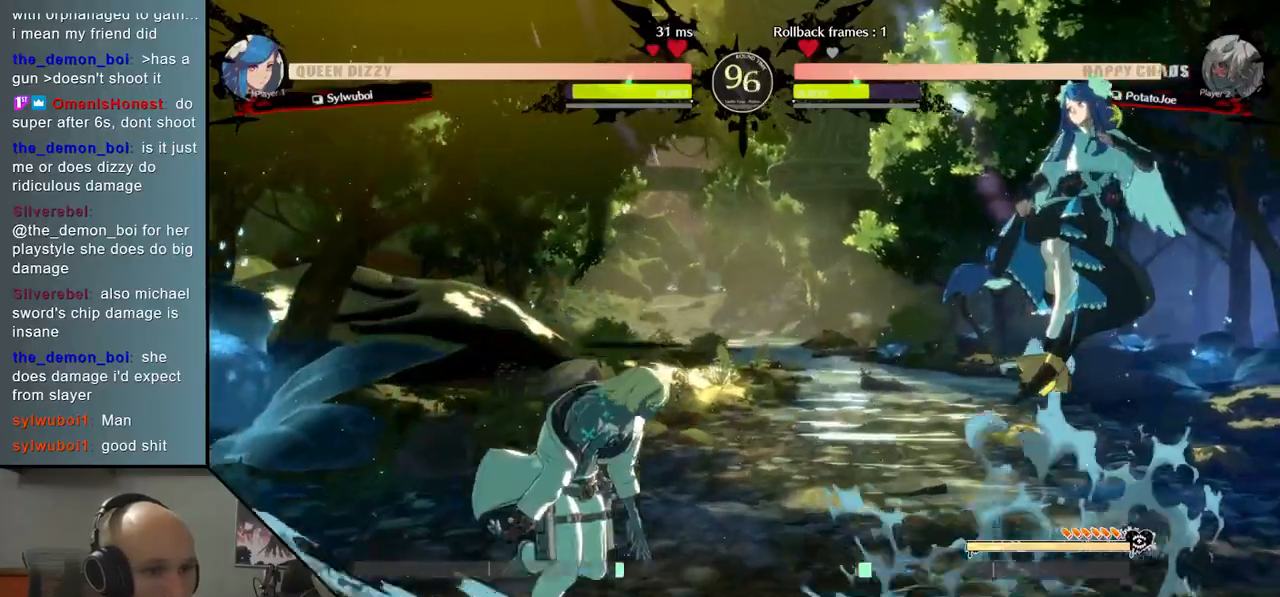
{"buttons": [], "left_stick": "right", "events": [[83, "left_stick", "up"], [217, "left_stick", "right"], [300, "R2", "down"], [417, "R2", "up"]]}
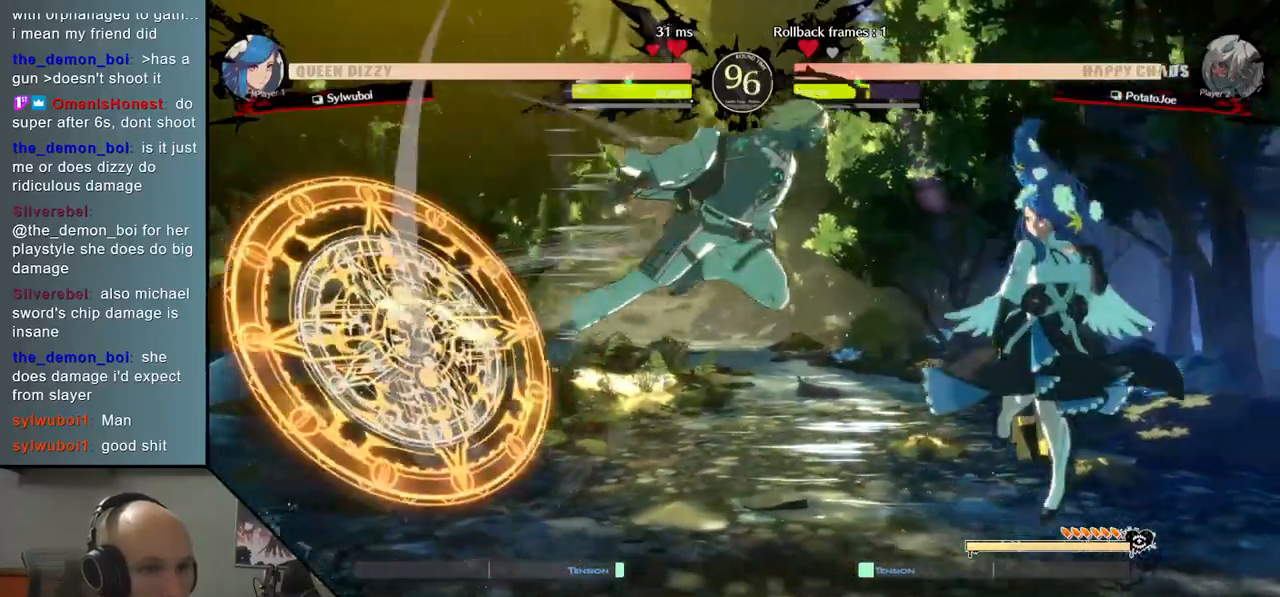
{"buttons": ["R2"], "left_stick": "left", "events": [[167, "left_stick", "left"], [433, "R2", "down"]]}
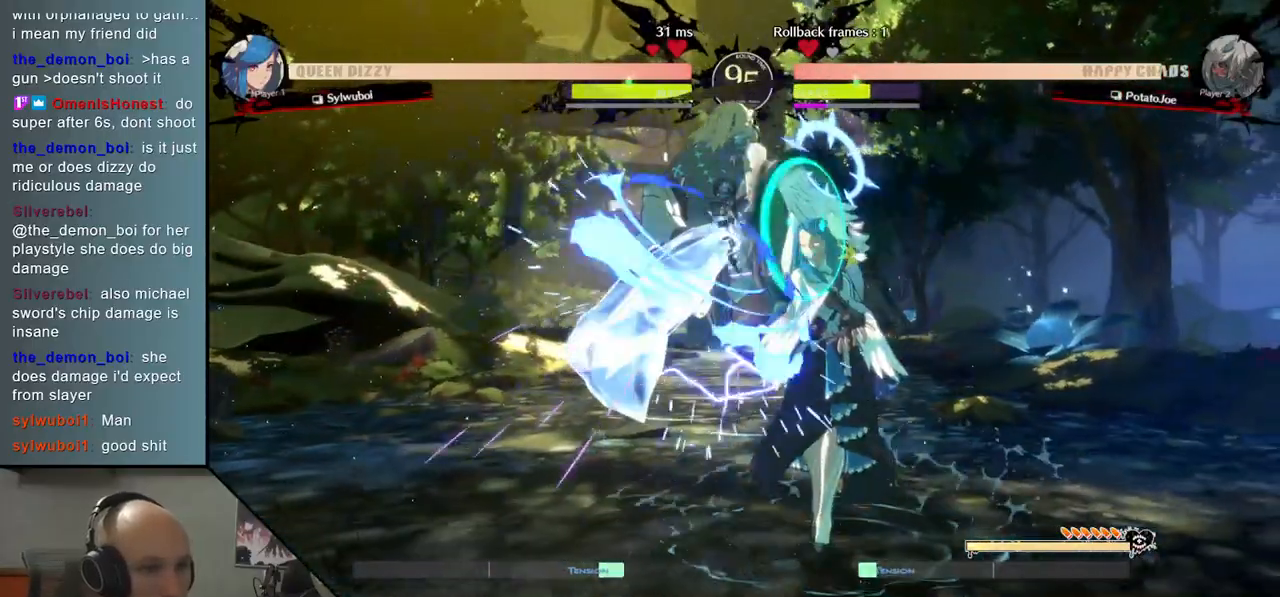
{"buttons": [], "left_stick": "left", "events": [[33, "R2", "up"]]}
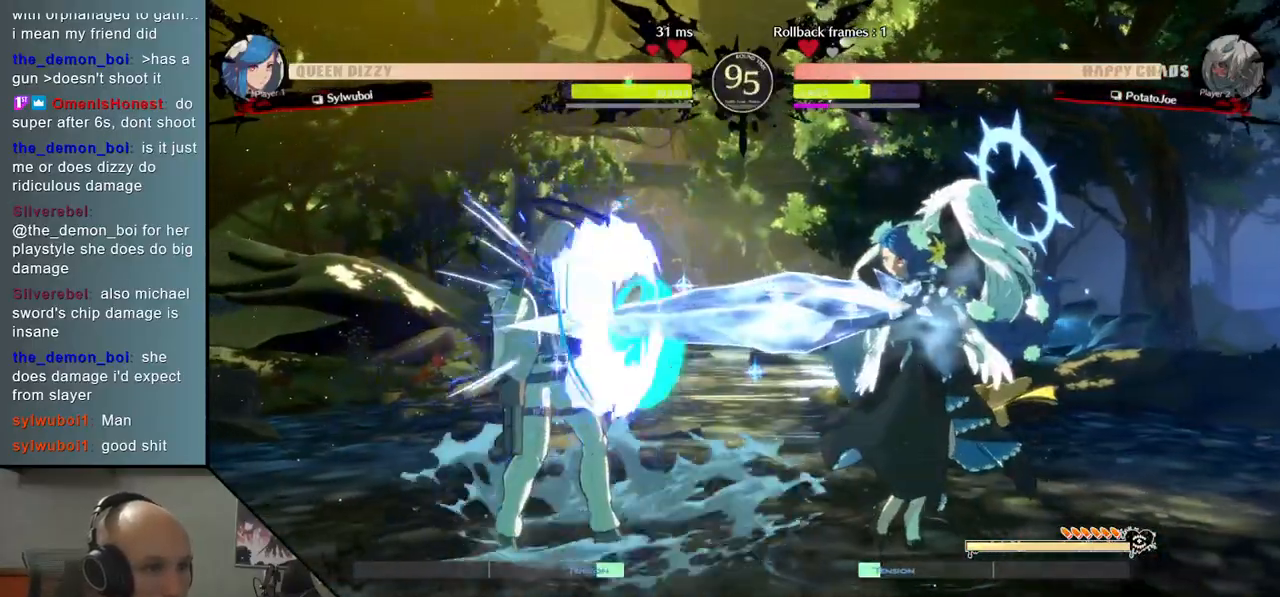
{"buttons": [], "left_stick": "left", "events": []}
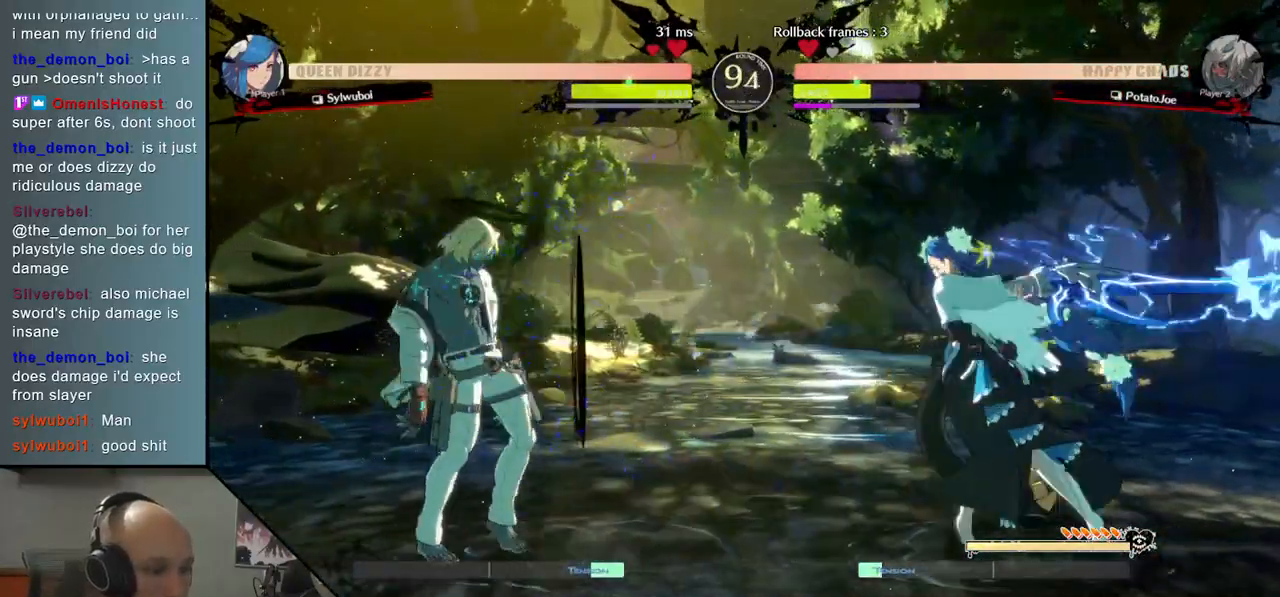
{"buttons": [], "left_stick": "left", "events": [[33, "left_stick", "down"], [100, "left_stick", "right"], [183, "left_stick", "up"], [233, "left_stick", "left"]]}
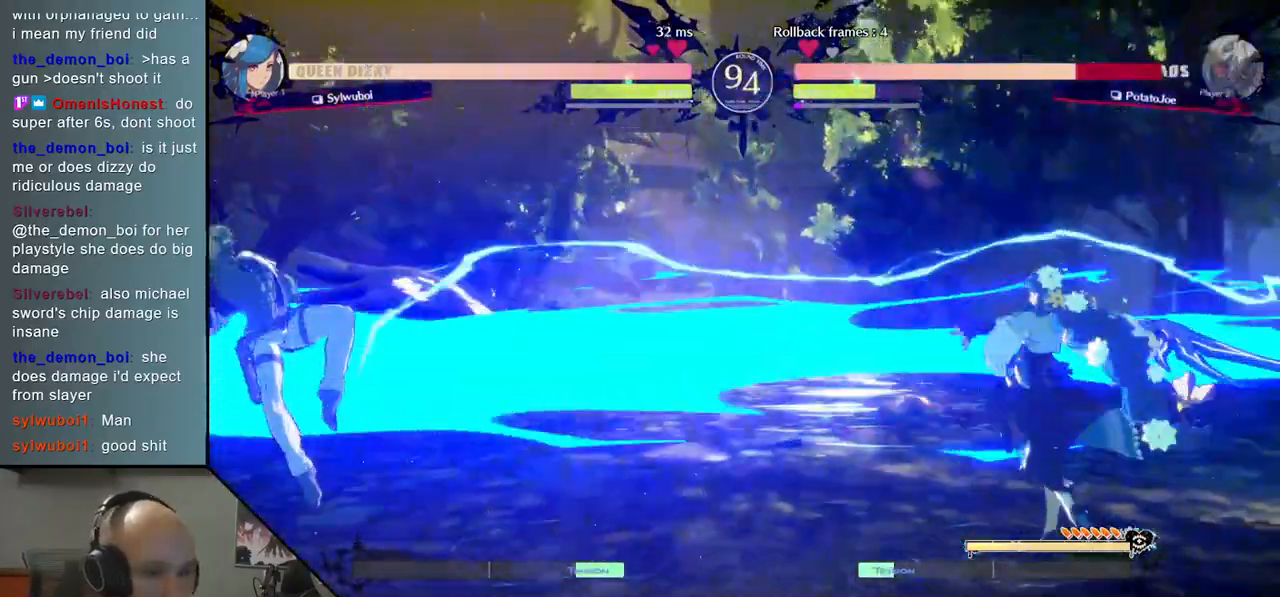
{"buttons": [], "left_stick": "down", "events": [[450, "left_stick", "down"]]}
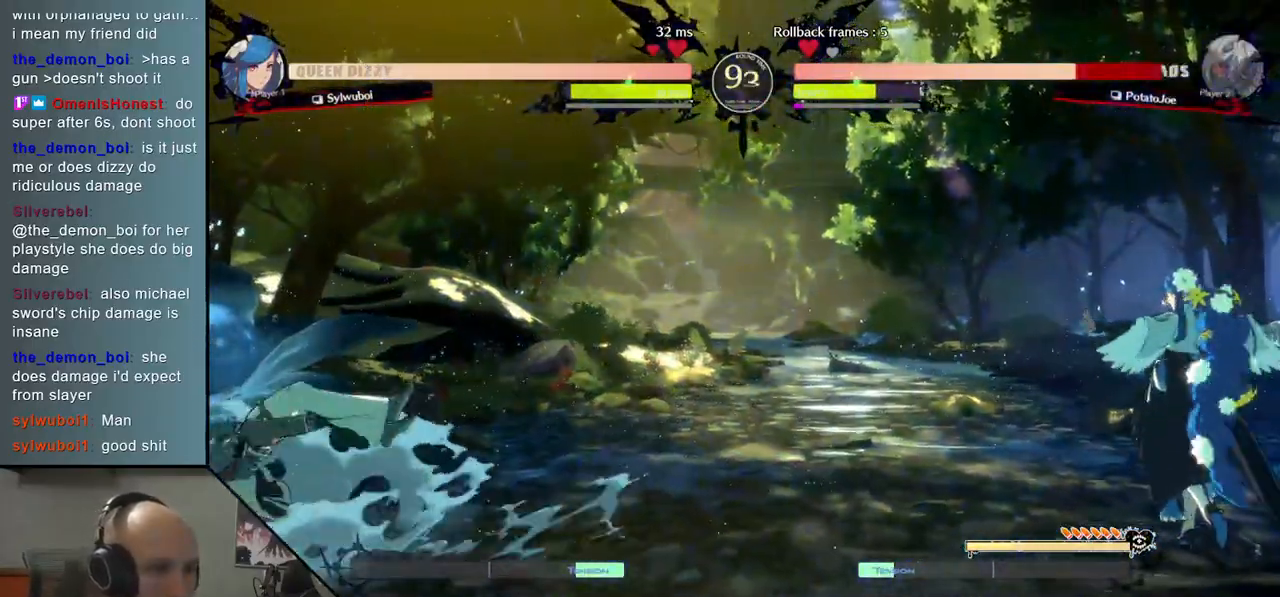
{"buttons": [], "left_stick": "left", "events": [[17, "left_stick", "right"], [133, "left_stick", "left"]]}
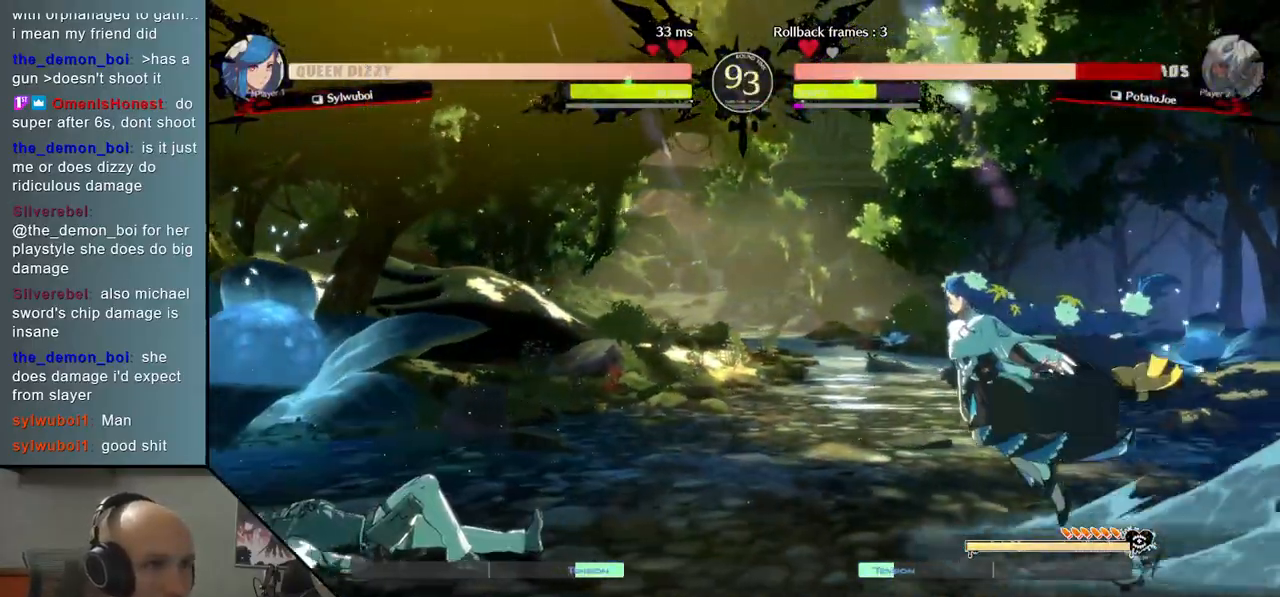
{"buttons": [], "left_stick": "down", "events": [[350, "left_stick", "down"], [417, "SQUARE", "down"], [483, "SQUARE", "up"]]}
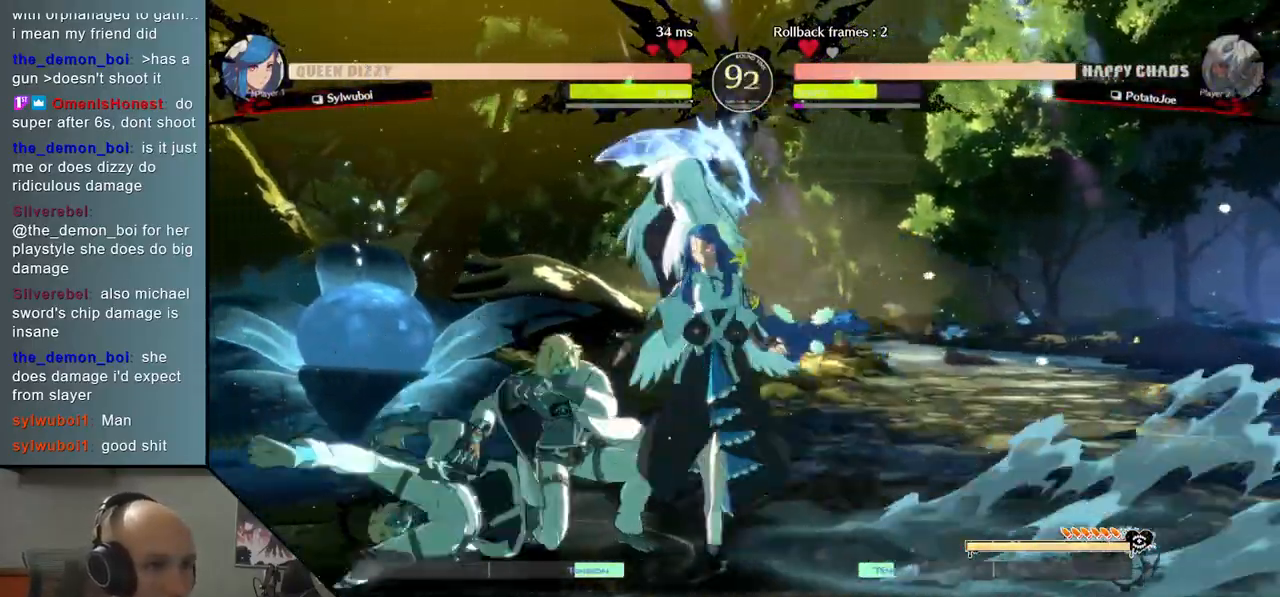
{"buttons": ["CROSS"], "left_stick": "left", "events": [[17, "left_stick", "down-left"], [67, "SQUARE", "down"], [133, "SQUARE", "up"], [200, "SQUARE", "down"], [300, "SQUARE", "up"], [400, "CROSS", "down"], [500, "left_stick", "left"]]}
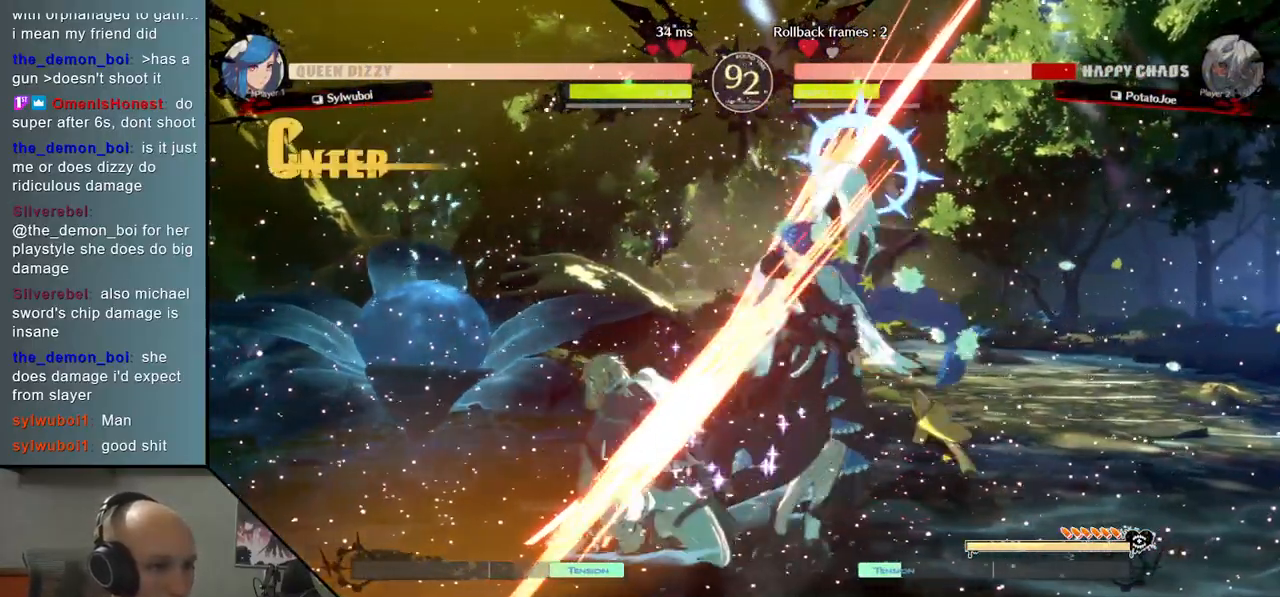
{"buttons": [], "left_stick": "left", "events": [[33, "CROSS", "up"], [167, "CIRCLE", "down"], [217, "left_stick", "right"], [283, "CIRCLE", "up"], [367, "CIRCLE", "down"], [450, "left_stick", "left"], [483, "CIRCLE", "up"]]}
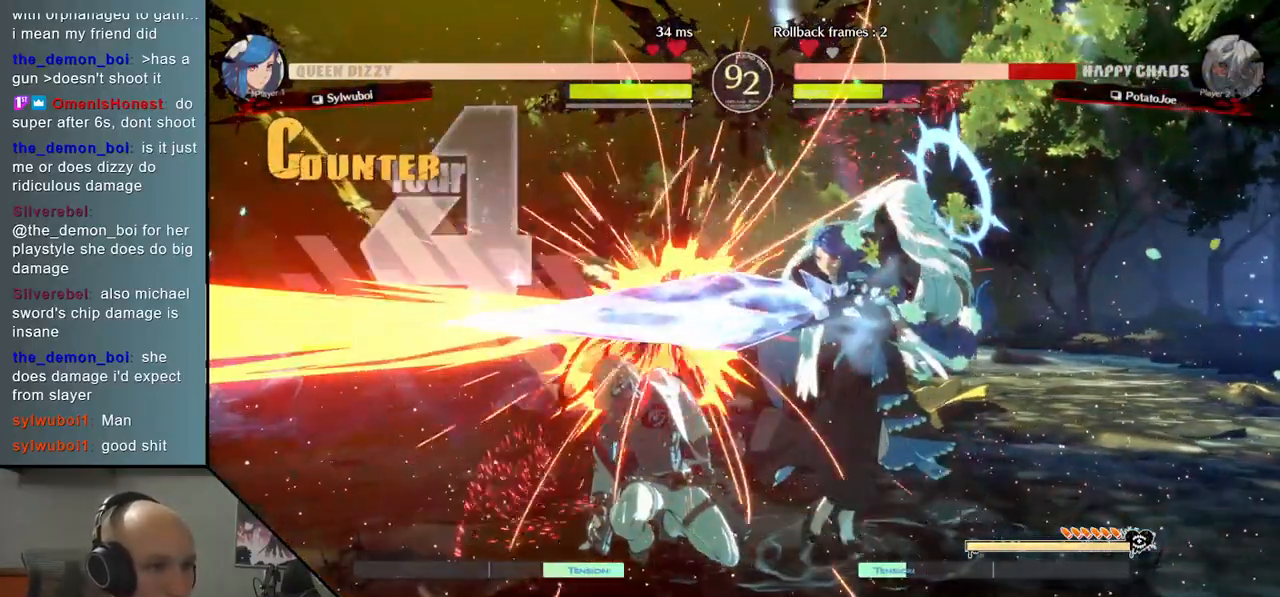
{"buttons": [], "left_stick": "left", "events": [[117, "CIRCLE", "down"], [233, "CIRCLE", "up"], [350, "CIRCLE", "down"], [433, "CIRCLE", "up"]]}
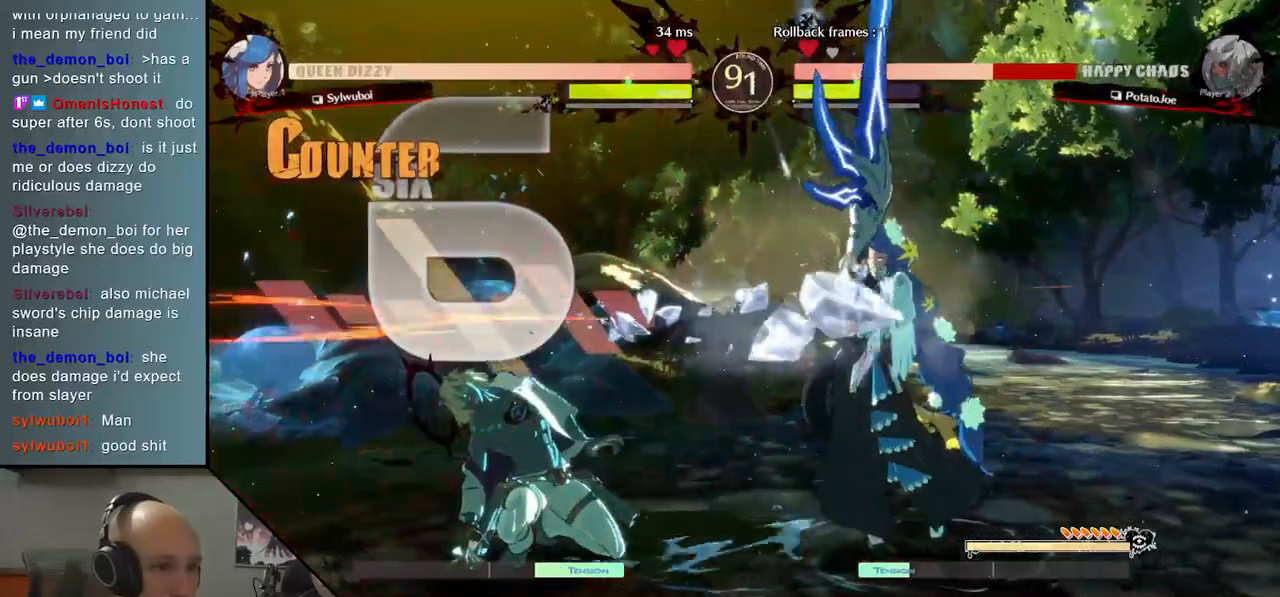
{"buttons": [], "left_stick": "left", "events": [[33, "CIRCLE", "down"], [133, "CIRCLE", "up"]]}
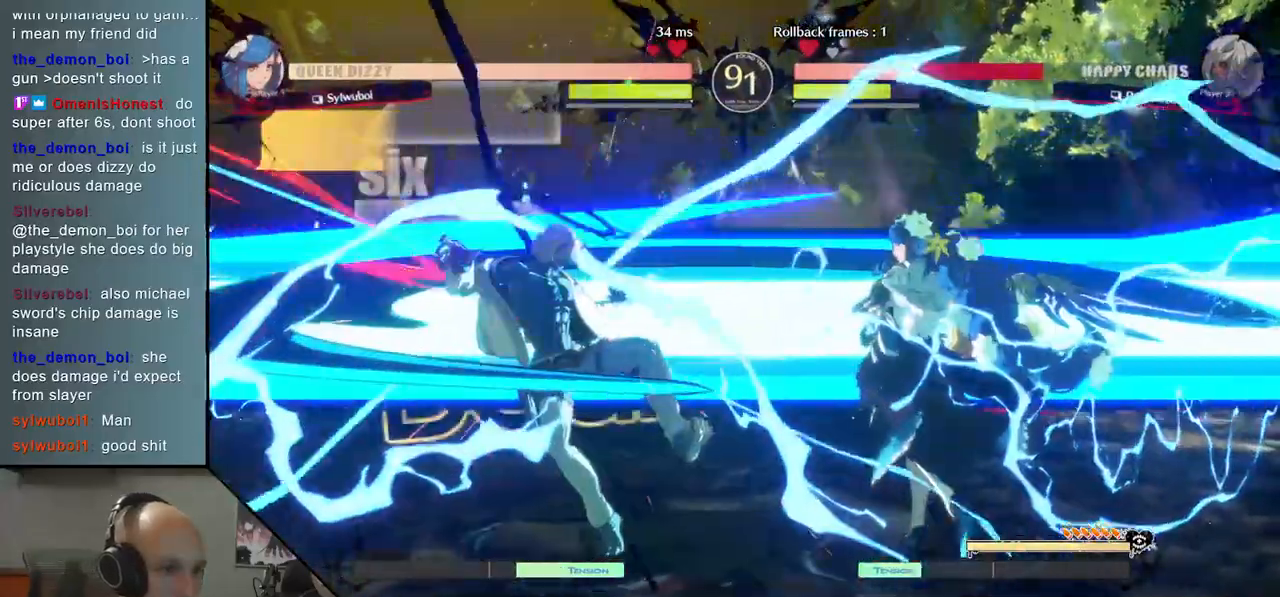
{"buttons": [], "left_stick": "left", "events": []}